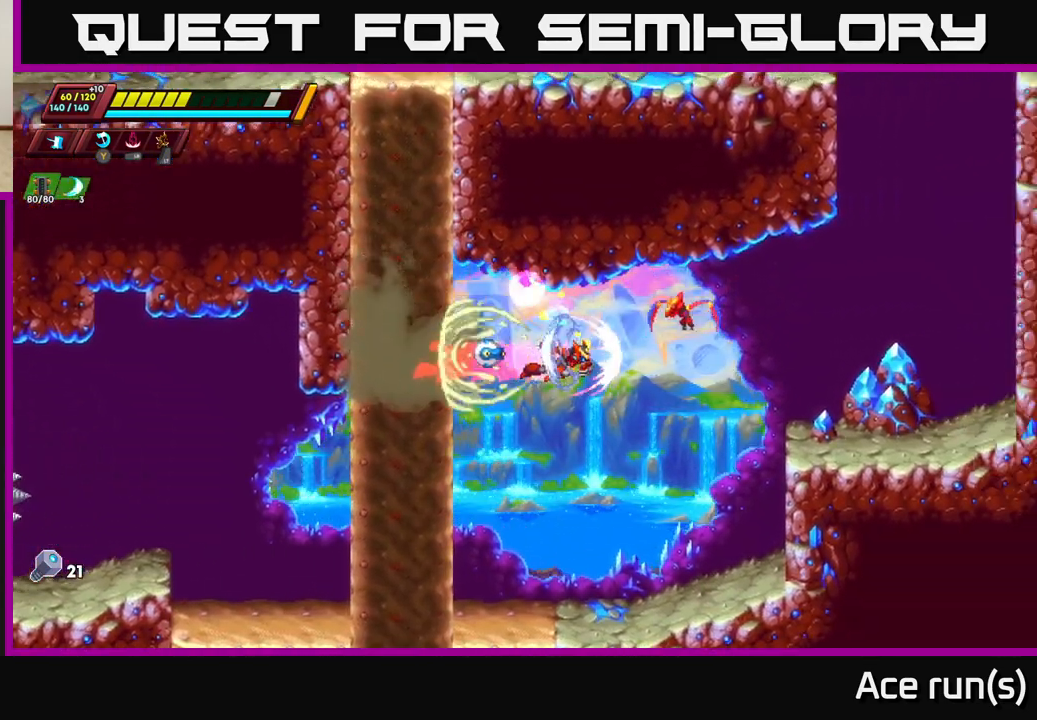
Gameplay with a controller (Xbox layout); each line is a JSON object with the inputs held at the frame after it. "events" lists button and stick changes between this image and that frame as [ms after this image, input, new state], when the widget could be followed in between.
{"buttons": [], "left_stick": "right", "right_stick": "center", "events": [[33, "X", "down"], [133, "X", "up"], [133, "left_stick", "center"], [183, "X", "down"], [283, "X", "up"], [417, "left_stick", "right"]]}
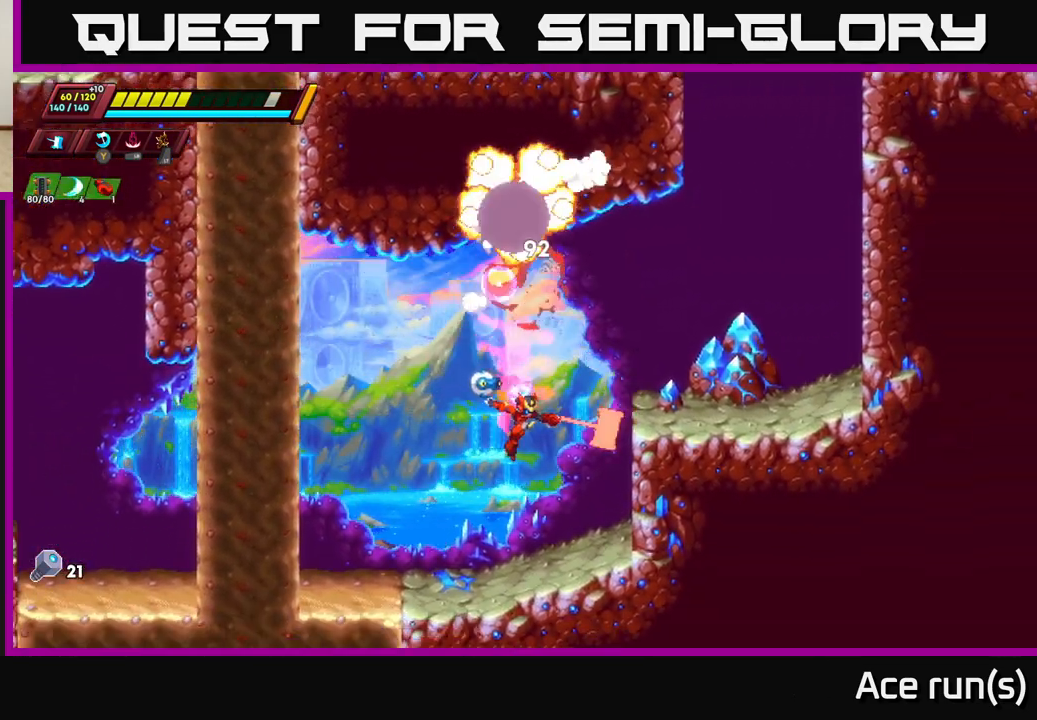
{"buttons": ["R2"], "left_stick": "left", "right_stick": "center", "events": [[100, "left_stick", "left"], [250, "R2", "down"]]}
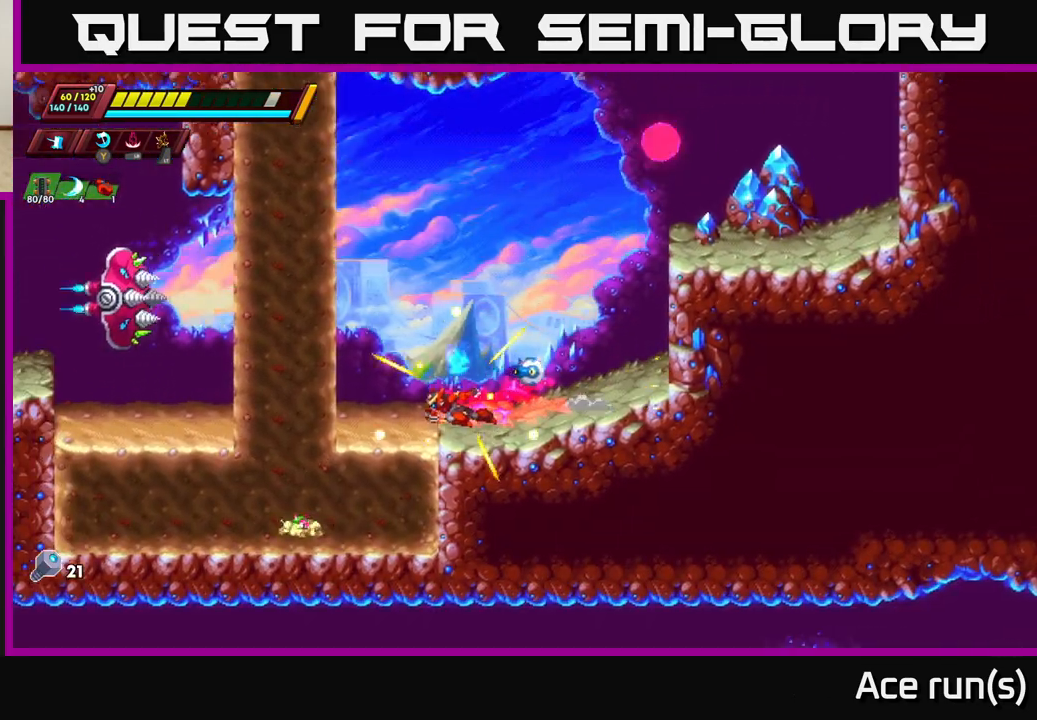
{"buttons": [], "left_stick": "right", "right_stick": "center", "events": [[200, "A", "down"], [233, "X", "down"], [300, "R2", "up"], [333, "A", "up"], [383, "X", "up"], [383, "left_stick", "right"]]}
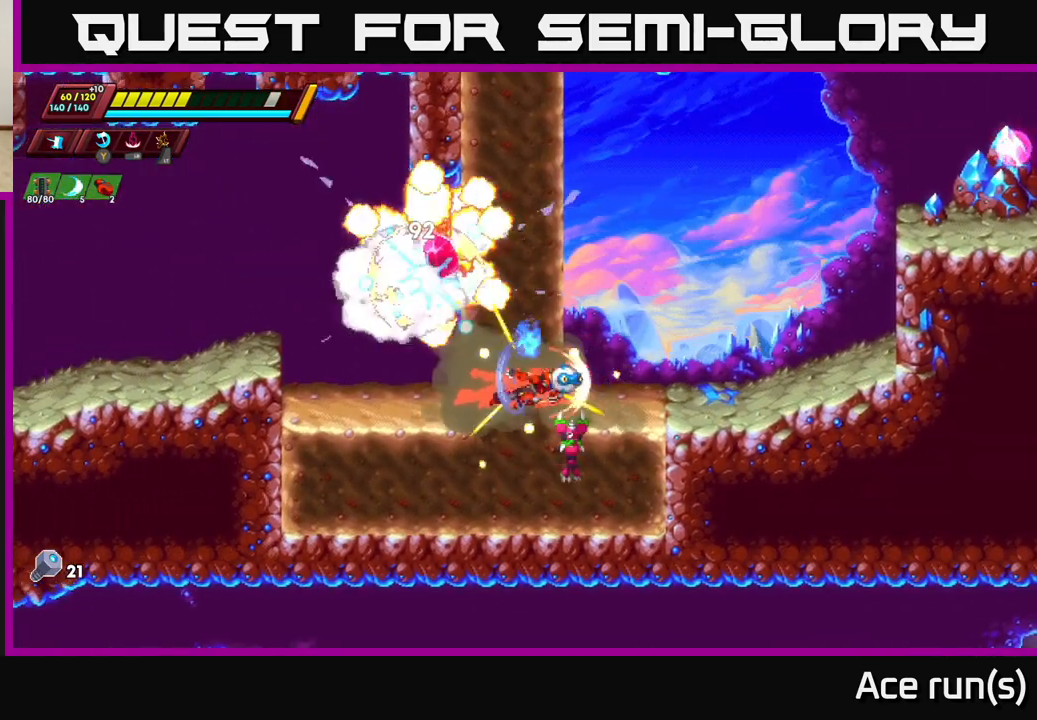
{"buttons": [], "left_stick": "right", "right_stick": "center", "events": [[217, "X", "down"], [367, "X", "up"]]}
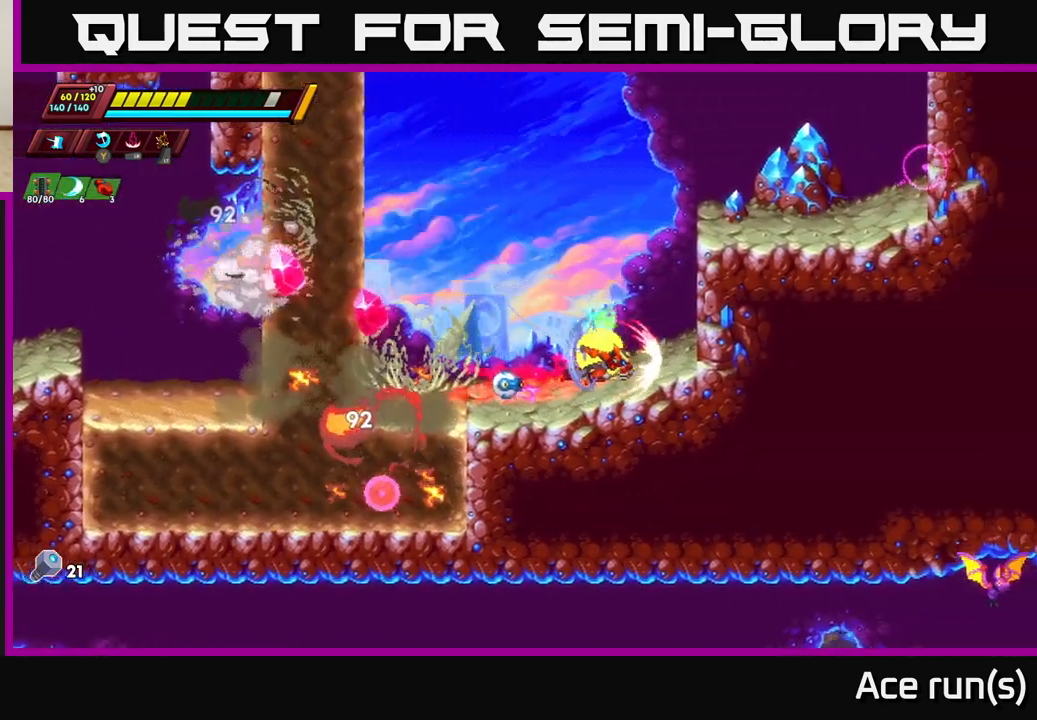
{"buttons": [], "left_stick": "left", "right_stick": "center", "events": [[33, "left_stick", "up-right"], [200, "left_stick", "up-left"], [367, "left_stick", "center"], [467, "left_stick", "left"]]}
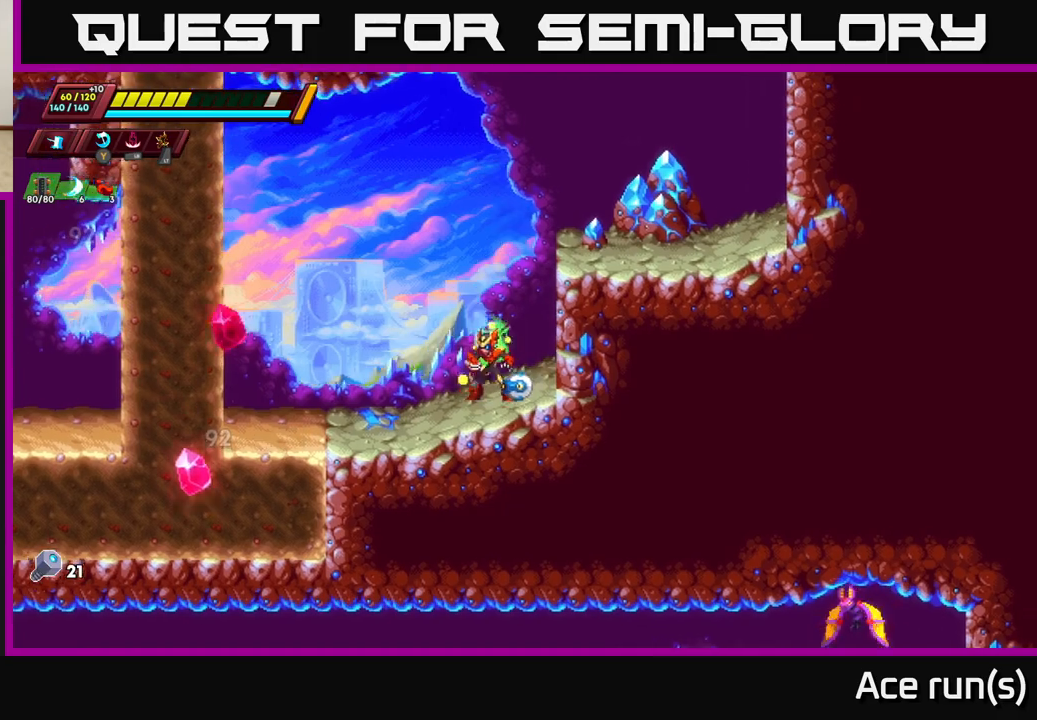
{"buttons": ["A", "R2"], "left_stick": "left", "right_stick": "center", "events": [[100, "R2", "down"], [150, "A", "down"]]}
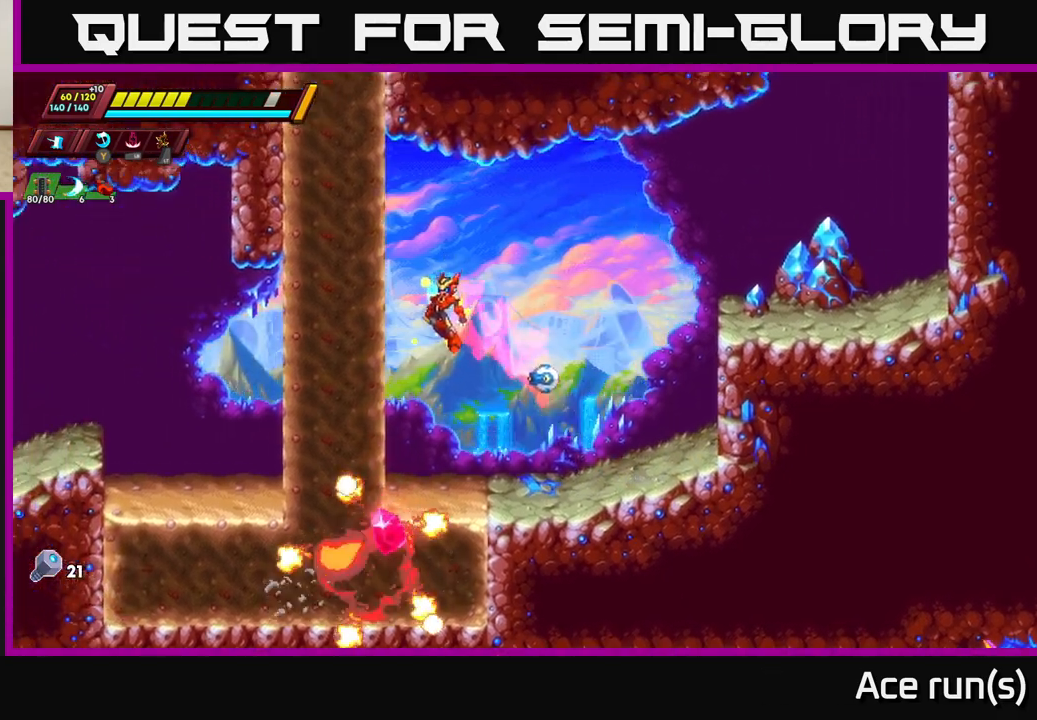
{"buttons": ["A", "R2"], "left_stick": "left", "right_stick": "center", "events": [[83, "A", "up"], [383, "A", "down"]]}
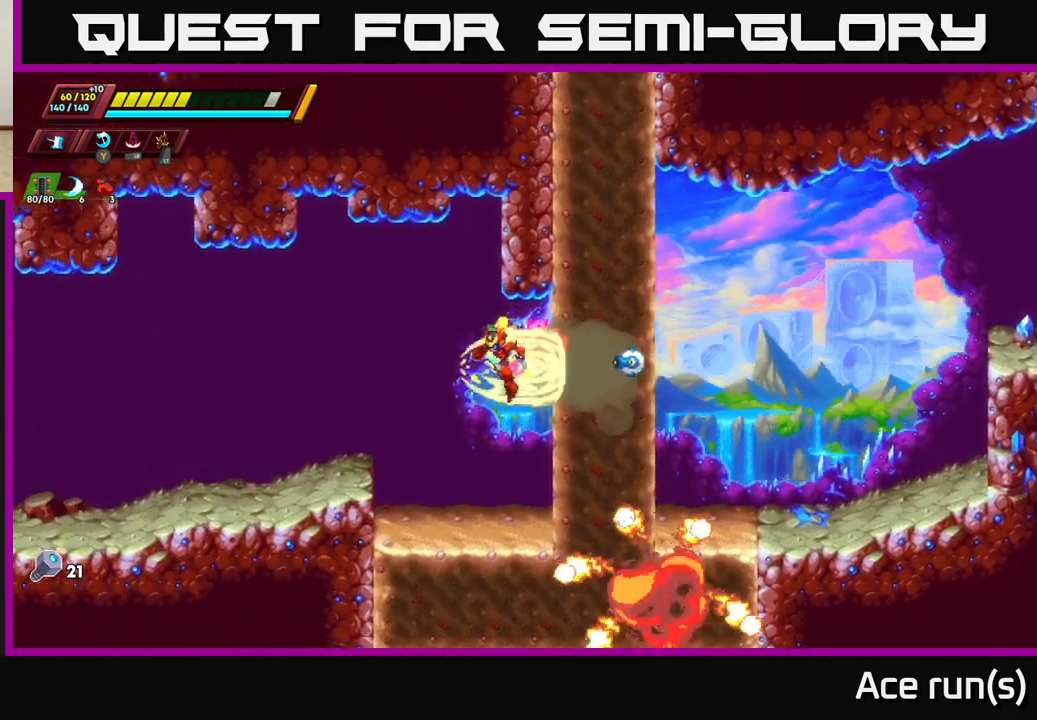
{"buttons": ["A"], "left_stick": "left", "right_stick": "center", "events": [[133, "A", "up"], [250, "R2", "up"], [317, "A", "down"]]}
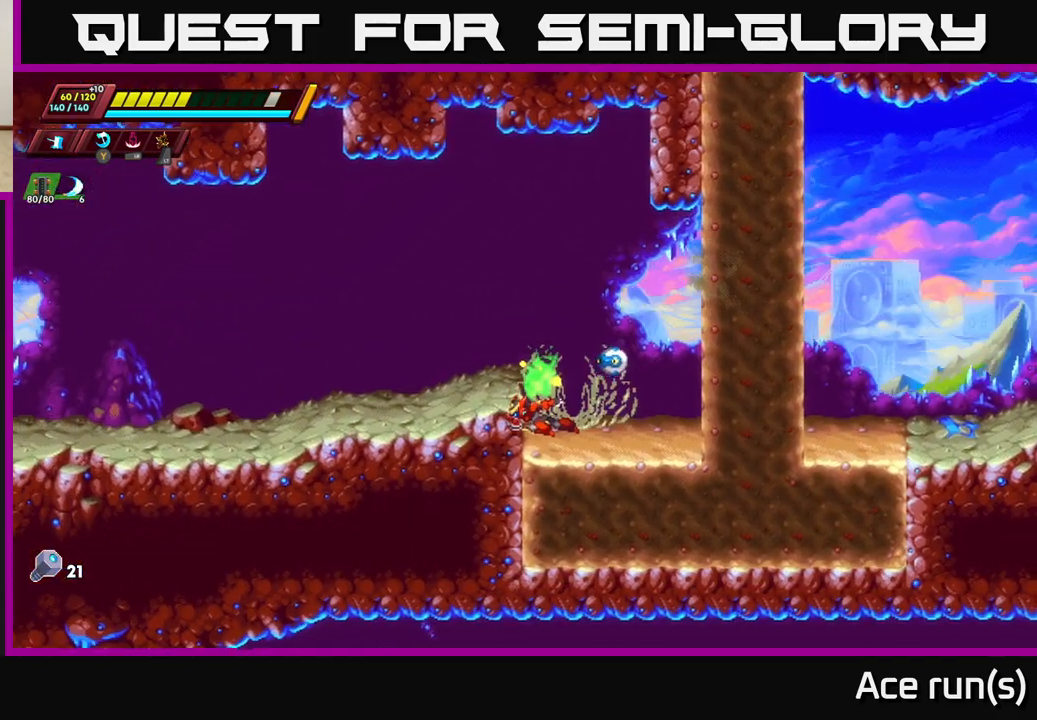
{"buttons": [], "left_stick": "left", "right_stick": "center", "events": [[67, "A", "up"], [183, "A", "down"], [333, "A", "up"]]}
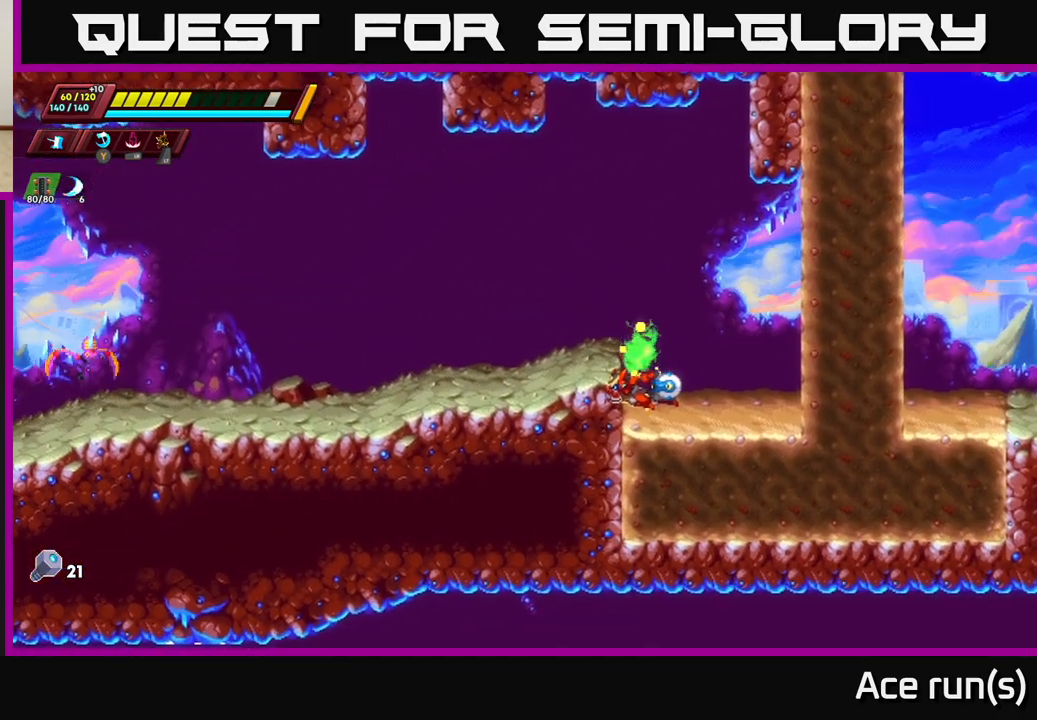
{"buttons": ["A"], "left_stick": "up-left", "right_stick": "center", "events": [[17, "A", "down"], [117, "left_stick", "up-left"], [217, "A", "up"], [217, "left_stick", "up"], [333, "left_stick", "up-right"], [367, "A", "down"], [500, "left_stick", "up-left"]]}
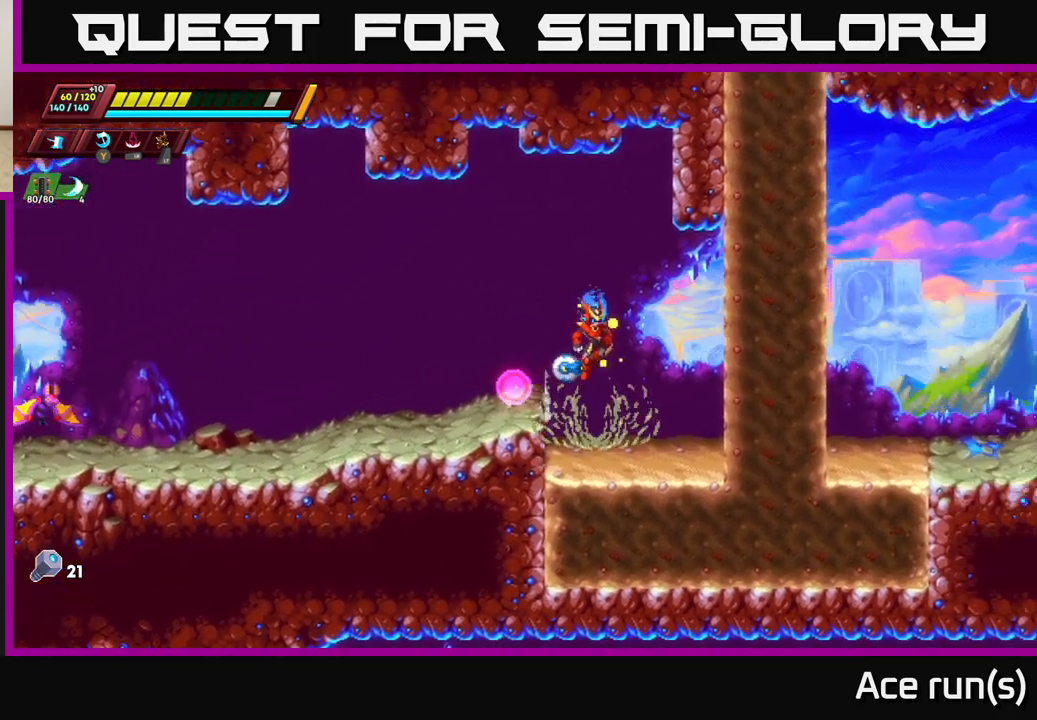
{"buttons": ["A"], "left_stick": "up-left", "right_stick": "center", "events": [[50, "left_stick", "left"], [133, "A", "up"], [283, "A", "down"], [350, "R2", "down"], [350, "left_stick", "up-left"], [467, "R2", "up"]]}
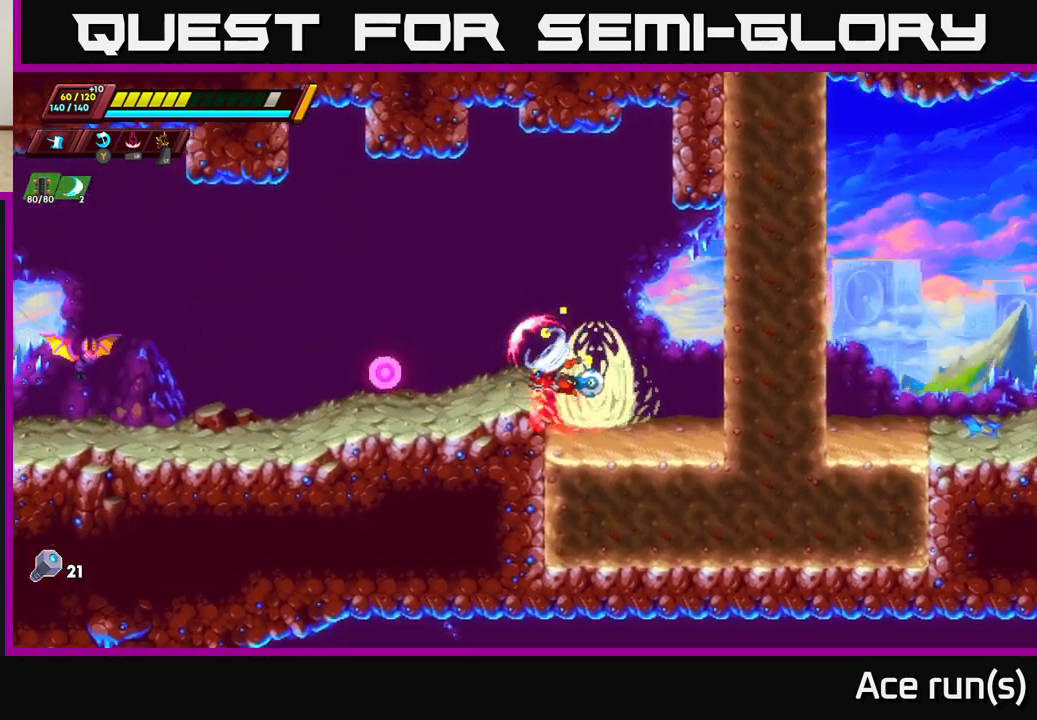
{"buttons": ["R2"], "left_stick": "left", "right_stick": "center", "events": [[17, "A", "up"], [167, "left_stick", "left"], [333, "R2", "down"]]}
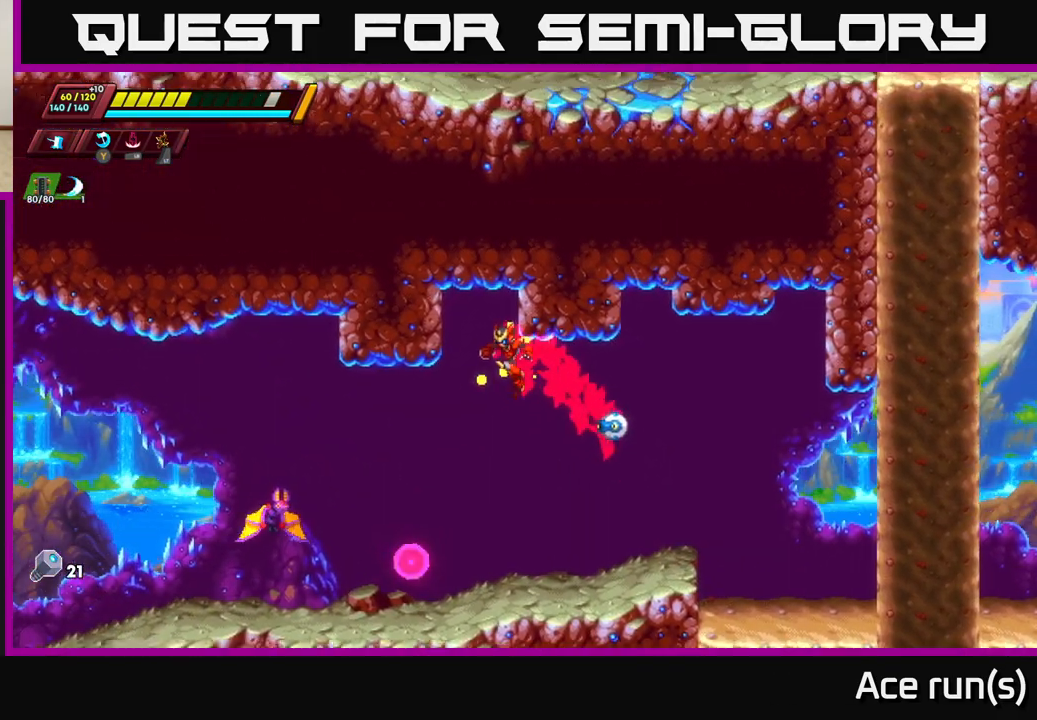
{"buttons": [], "left_stick": "right", "right_stick": "center", "events": [[67, "R2", "up"], [250, "X", "down"], [317, "left_stick", "center"], [350, "X", "up"], [367, "left_stick", "right"]]}
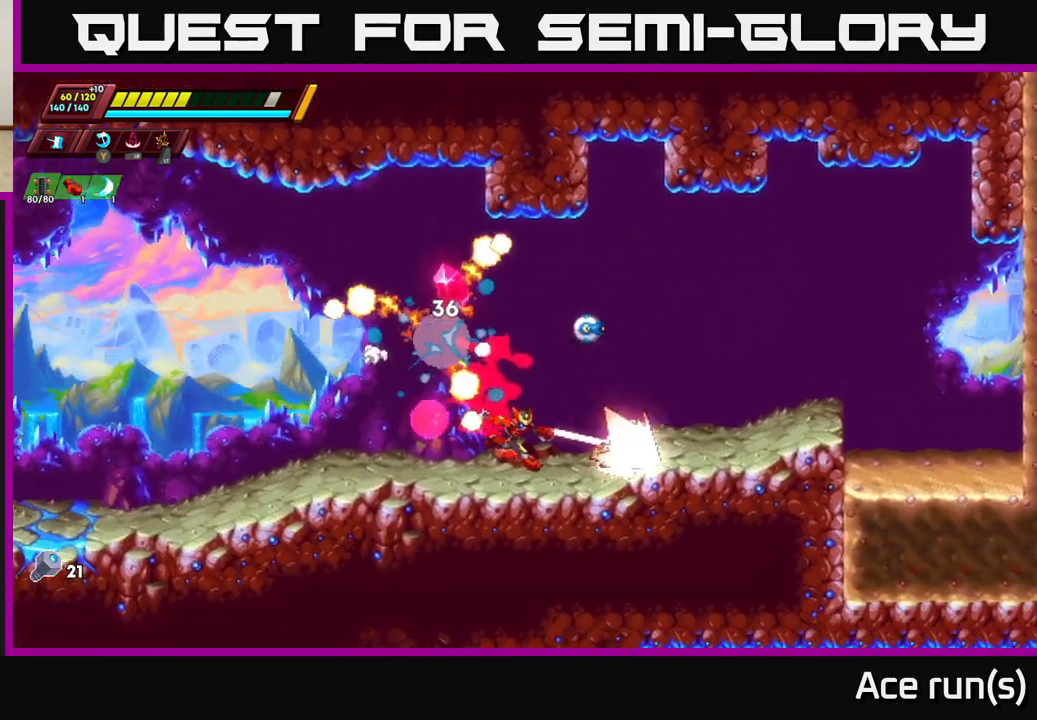
{"buttons": [], "left_stick": "left", "right_stick": "center", "events": [[200, "left_stick", "left"], [250, "R2", "down"], [500, "R2", "up"]]}
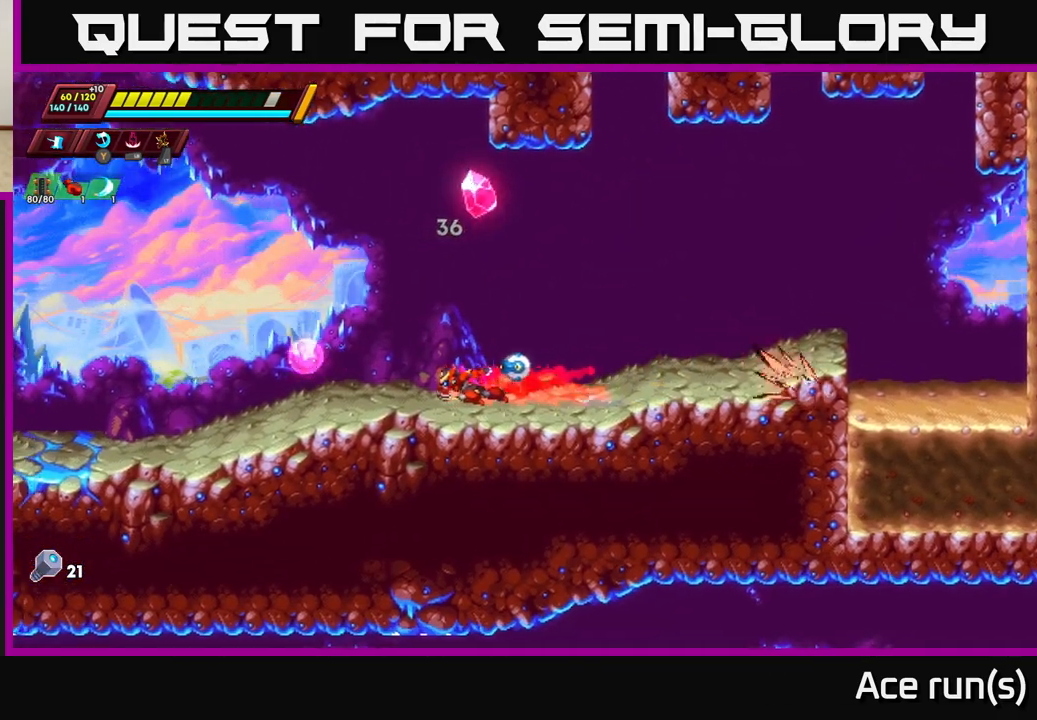
{"buttons": [], "left_stick": "left", "right_stick": "center", "events": [[83, "R2", "down"], [417, "R2", "up"]]}
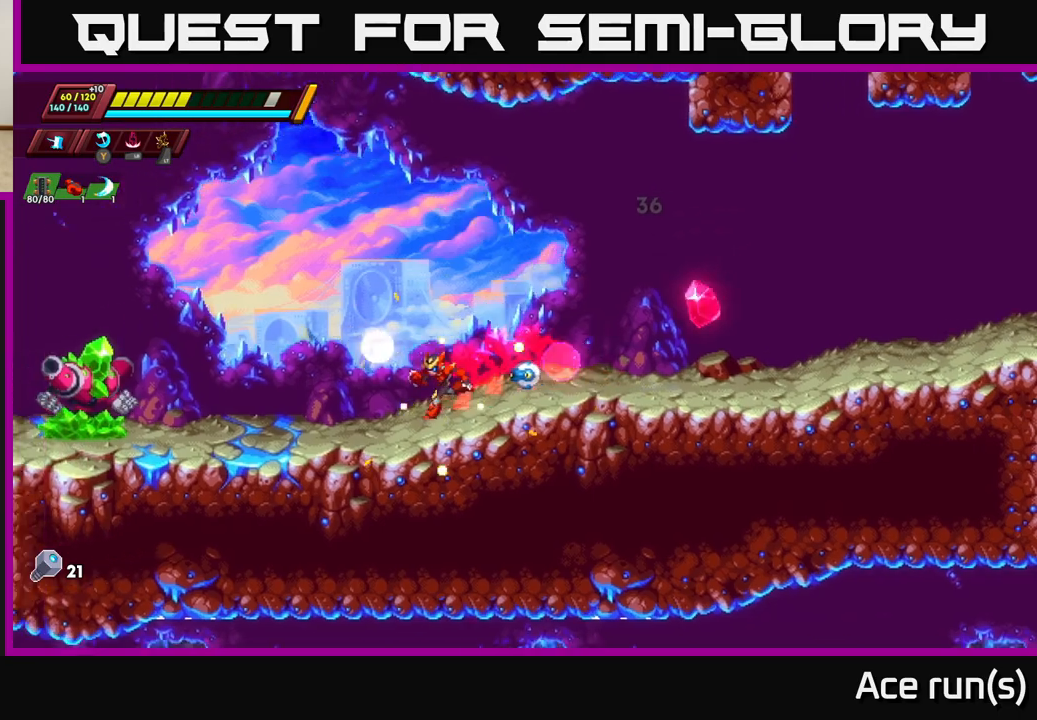
{"buttons": [], "left_stick": "center", "right_stick": "center", "events": [[33, "R2", "down"], [333, "X", "down"], [483, "R2", "up"], [483, "X", "up"], [500, "left_stick", "center"]]}
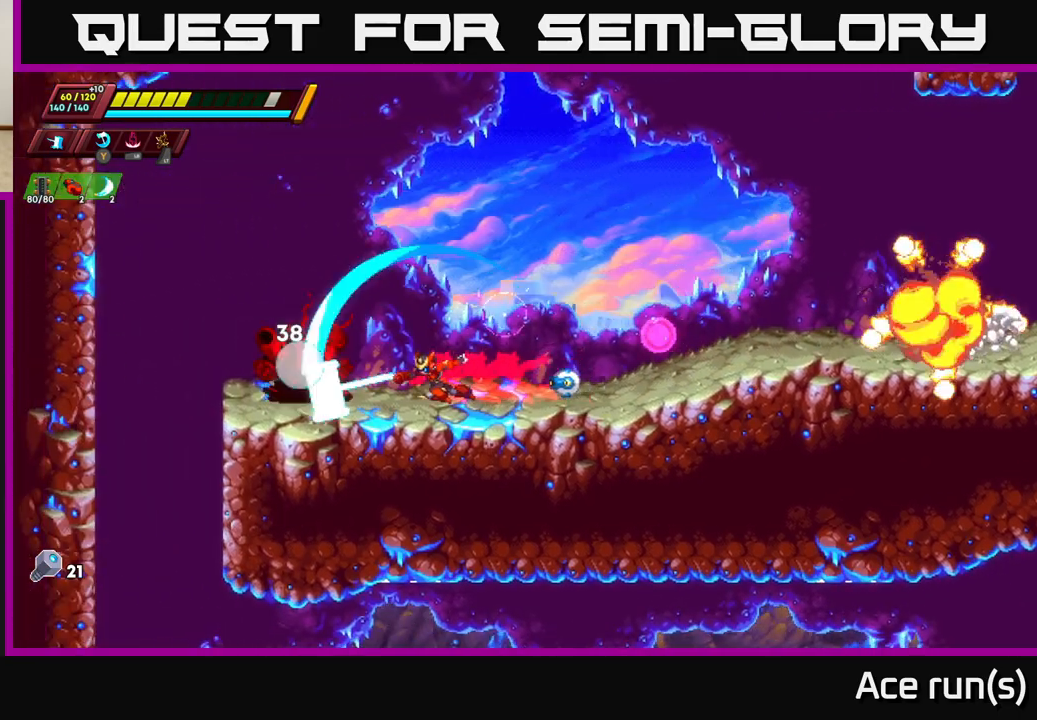
{"buttons": ["X"], "left_stick": "center", "right_stick": "center", "events": [[383, "X", "down"]]}
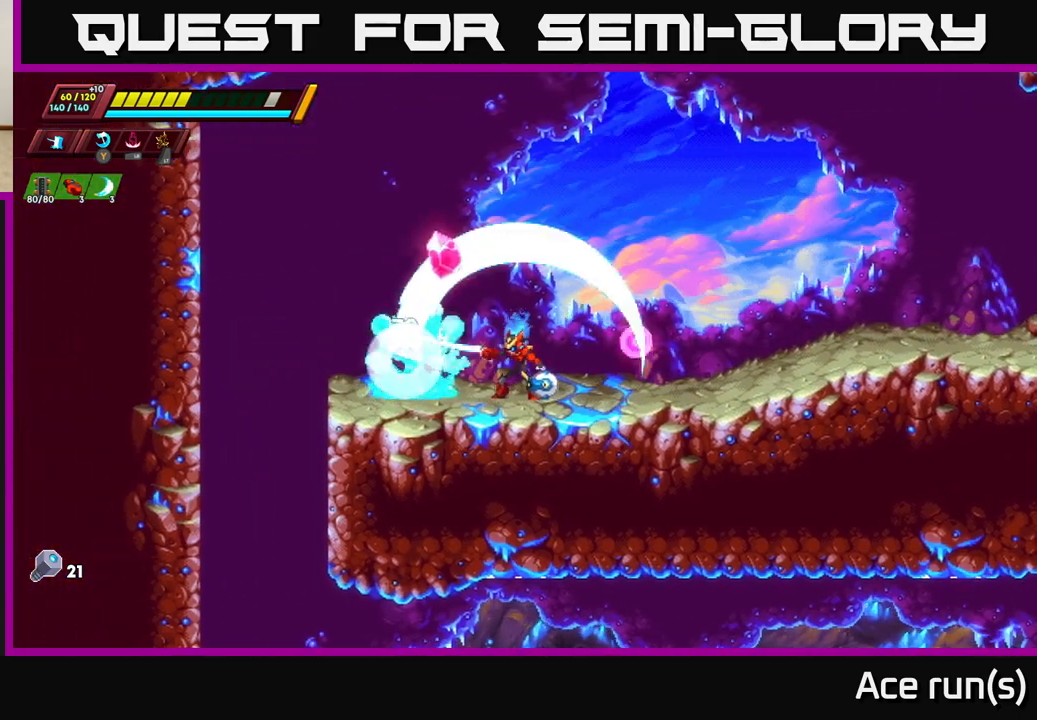
{"buttons": ["X"], "left_stick": "center", "right_stick": "center", "events": [[17, "X", "up"], [400, "X", "down"]]}
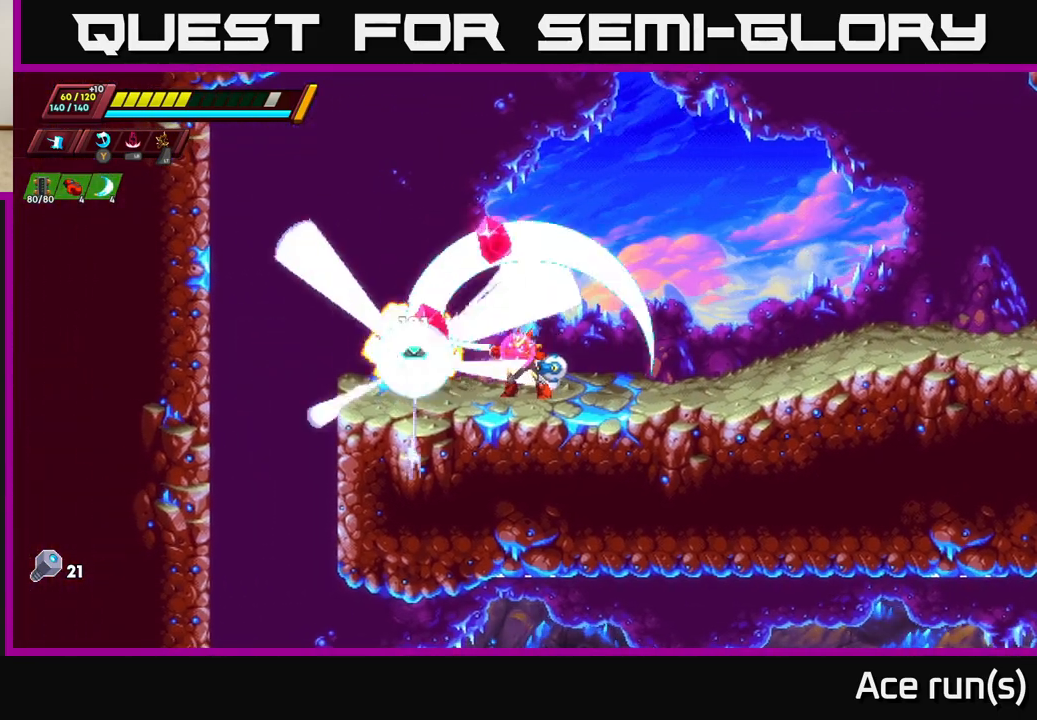
{"buttons": ["R2"], "left_stick": "right", "right_stick": "center", "events": [[17, "left_stick", "right"], [33, "X", "up"], [100, "R2", "down"]]}
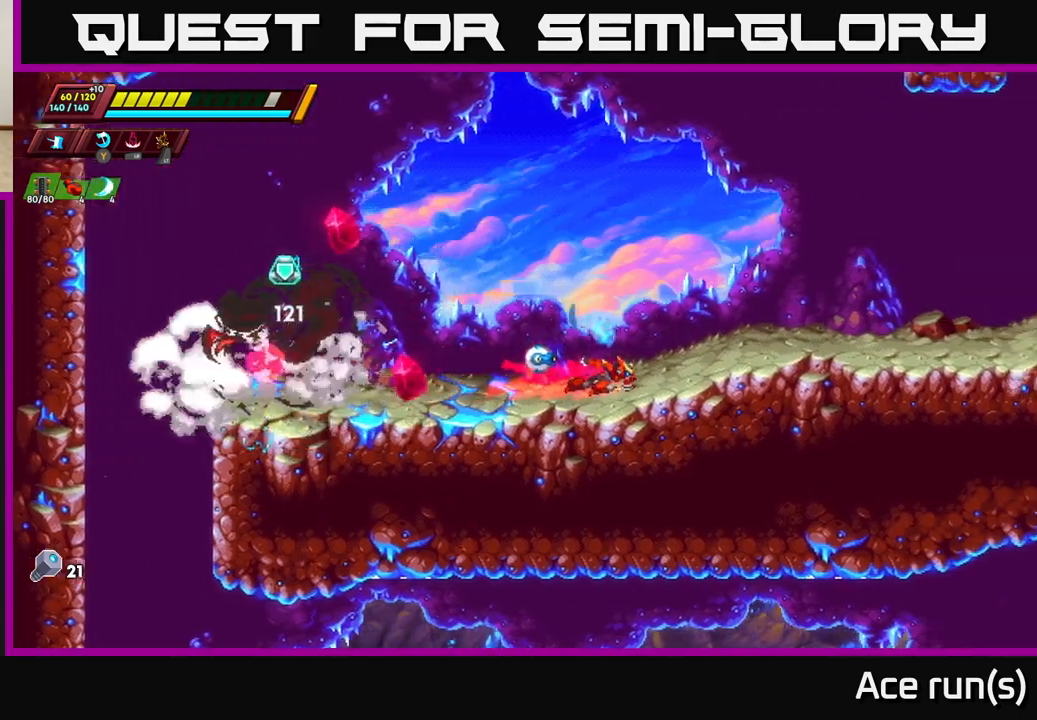
{"buttons": ["A", "R2"], "left_stick": "left", "right_stick": "center", "events": [[17, "R2", "up"], [117, "left_stick", "left"], [167, "R2", "down"], [200, "A", "down"]]}
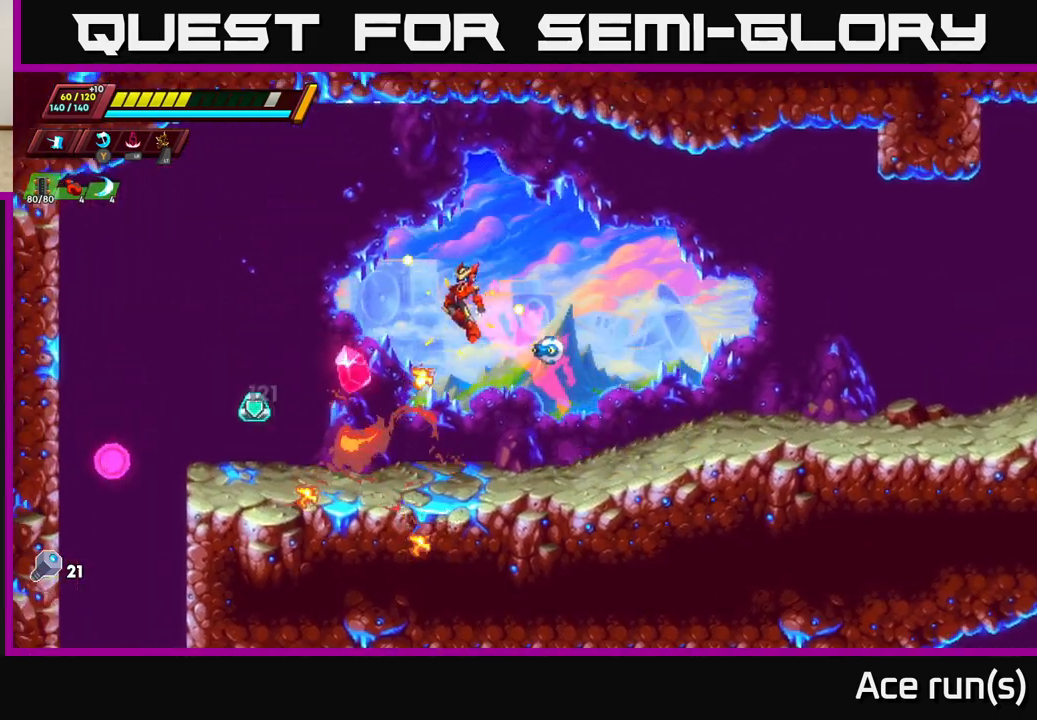
{"buttons": [], "left_stick": "left", "right_stick": "center", "events": [[400, "A", "up"], [400, "R2", "up"]]}
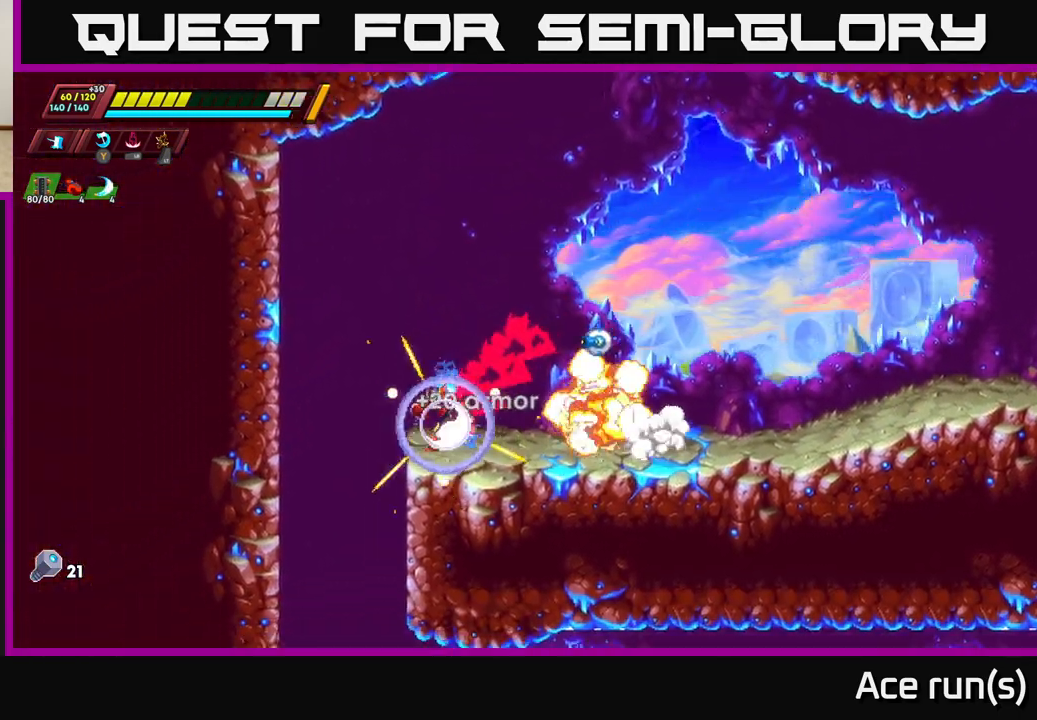
{"buttons": [], "left_stick": "center", "right_stick": "down", "events": [[283, "right_stick", "down"], [350, "left_stick", "center"]]}
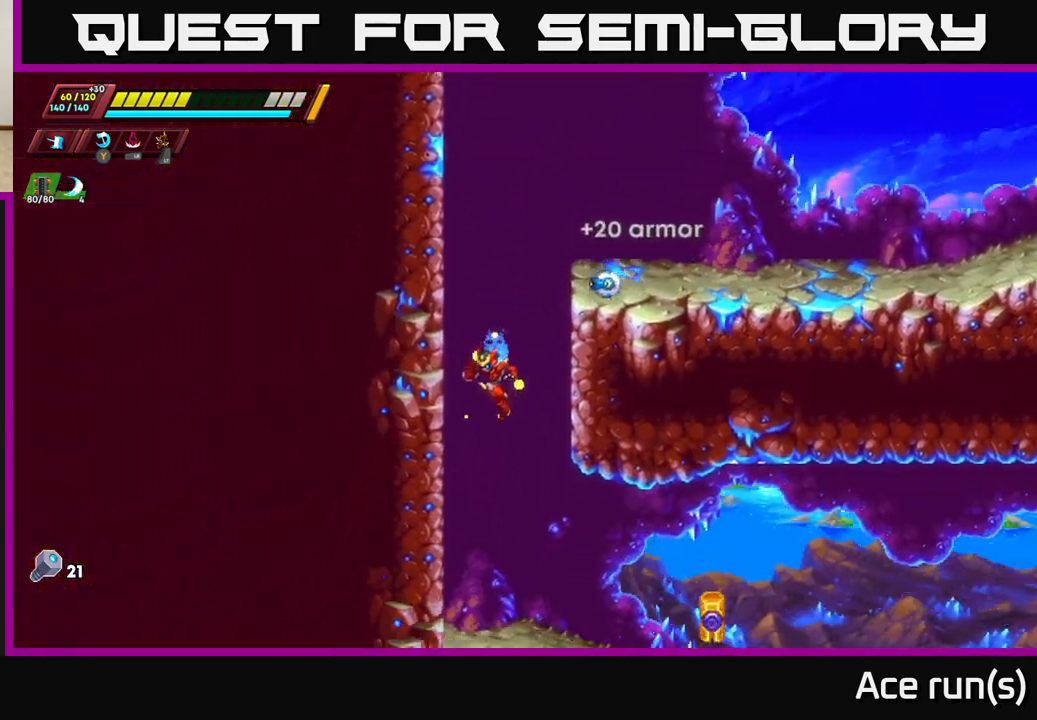
{"buttons": ["R2"], "left_stick": "right", "right_stick": "center", "events": [[167, "left_stick", "left"], [300, "right_stick", "center"], [383, "left_stick", "right"], [450, "R2", "down"]]}
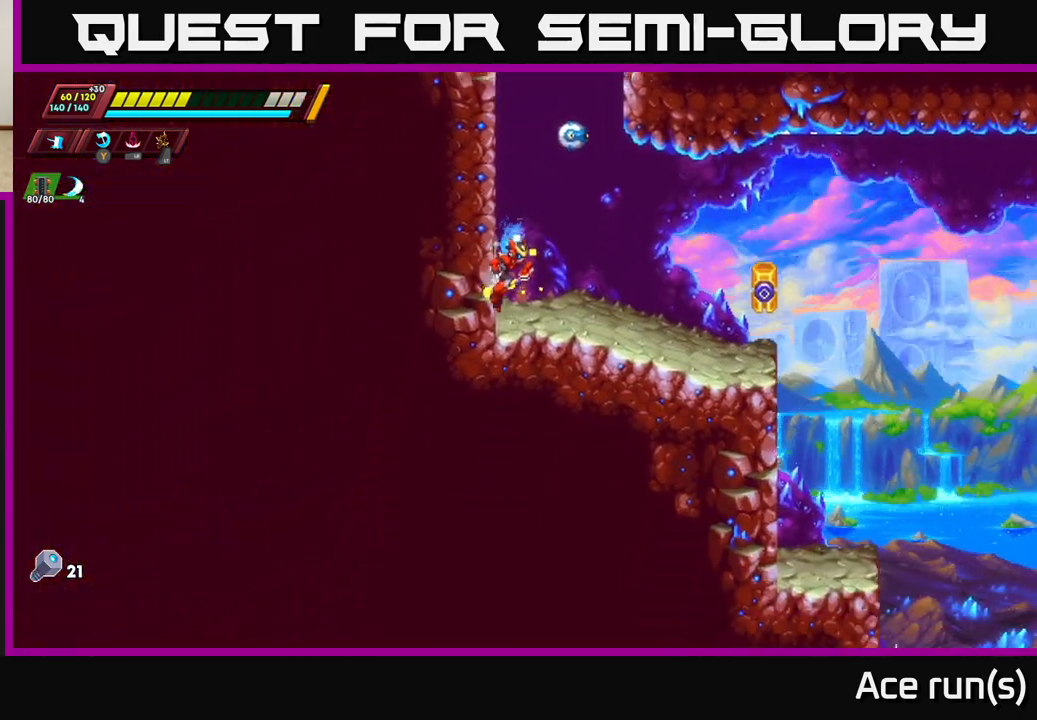
{"buttons": [], "left_stick": "right", "right_stick": "center", "events": [[267, "X", "down"], [367, "R2", "up"], [400, "X", "up"]]}
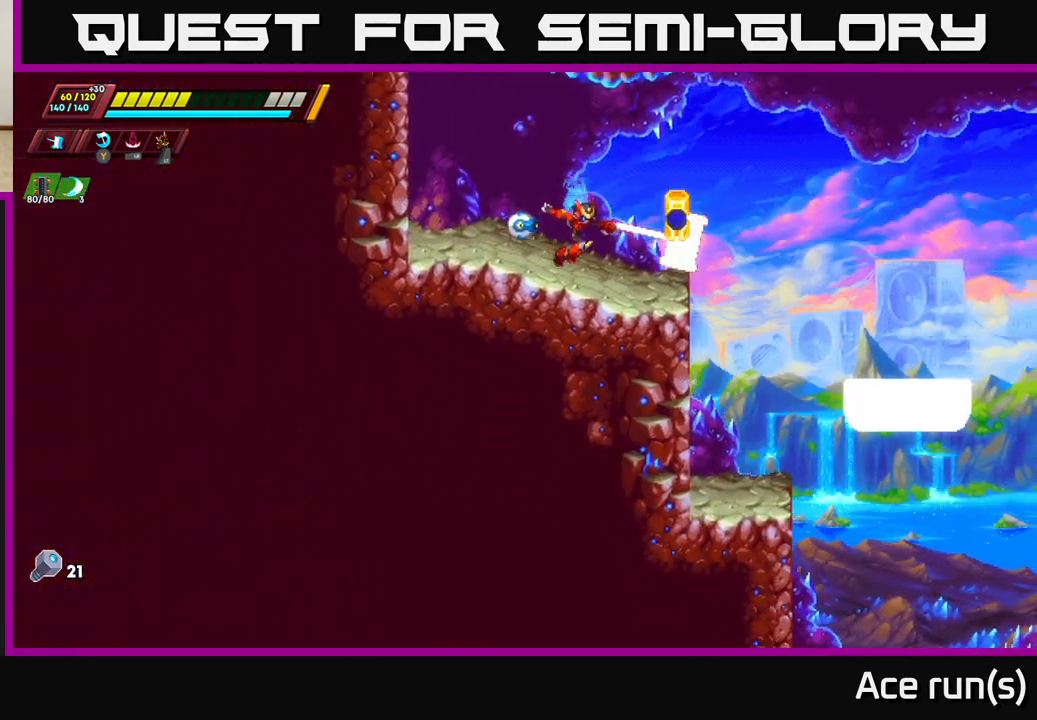
{"buttons": [], "left_stick": "right", "right_stick": "center", "events": [[100, "R2", "down"], [200, "A", "down"], [317, "A", "up"], [350, "R2", "up"]]}
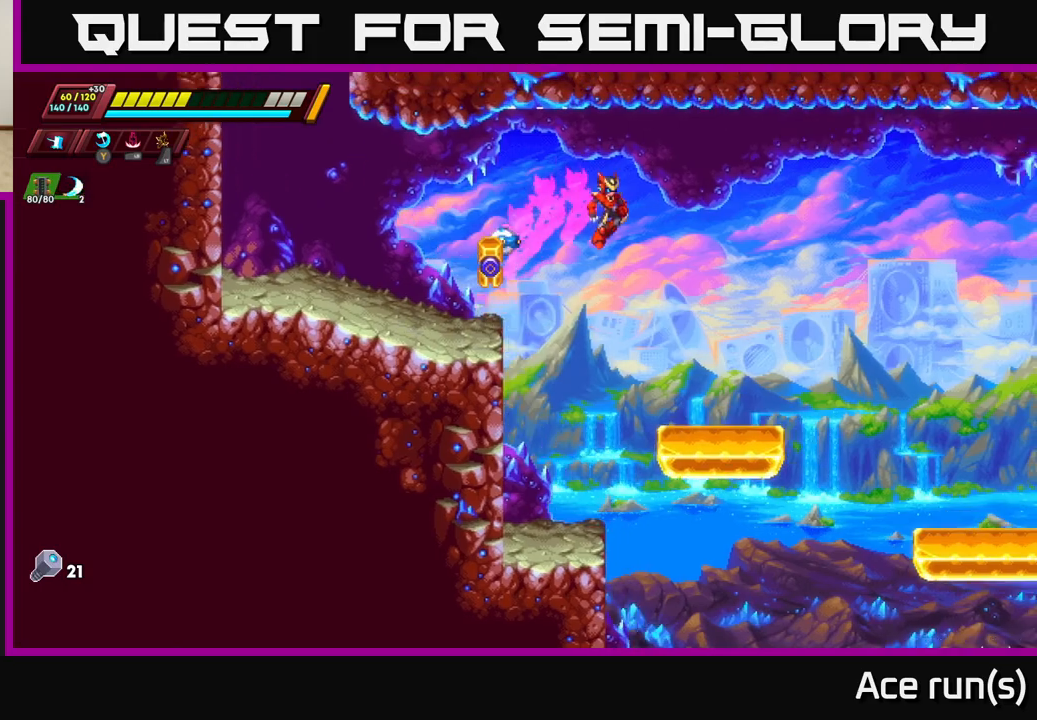
{"buttons": [], "left_stick": "right", "right_stick": "down", "events": [[33, "right_stick", "down"]]}